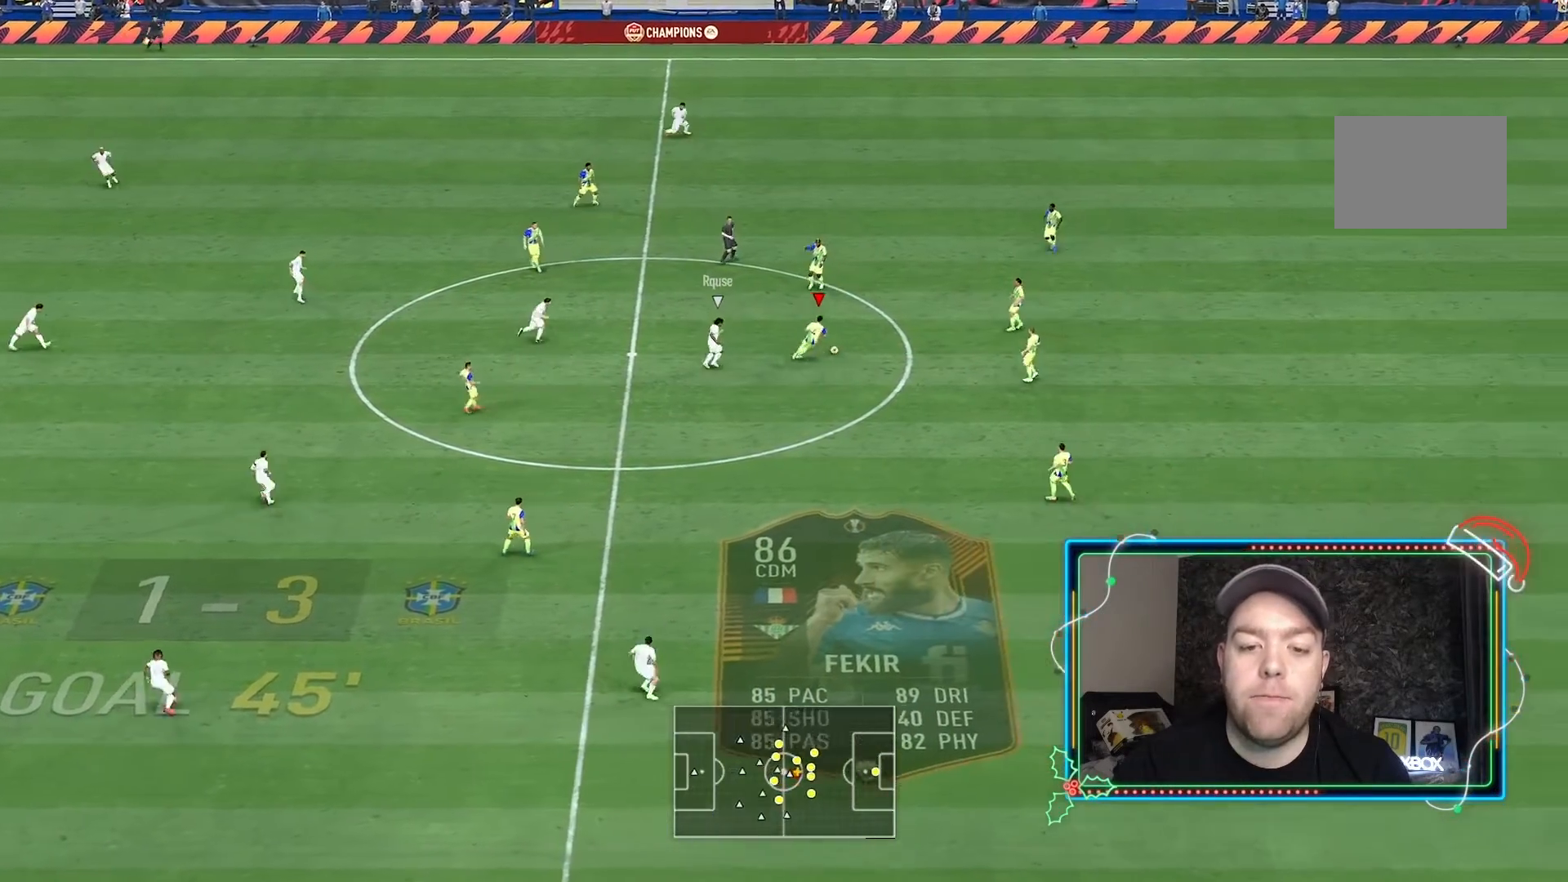
Gameplay with a controller (Xbox layout); each line is a JSON object with the inputs held at the frame after it (dt_ms = milliseconds from this image to that frame). "events" lists button and stick changes between this image and that frame as [ms after this image, input, new state], when the widget could be followed in between. Not read: L3 R3.
{"dt_ms": 500, "buttons": [], "left_stick": "left", "right_stick": "center", "events": [[233, "R2", "up"], [400, "L2", "up"], [433, "left_stick", "left"]]}
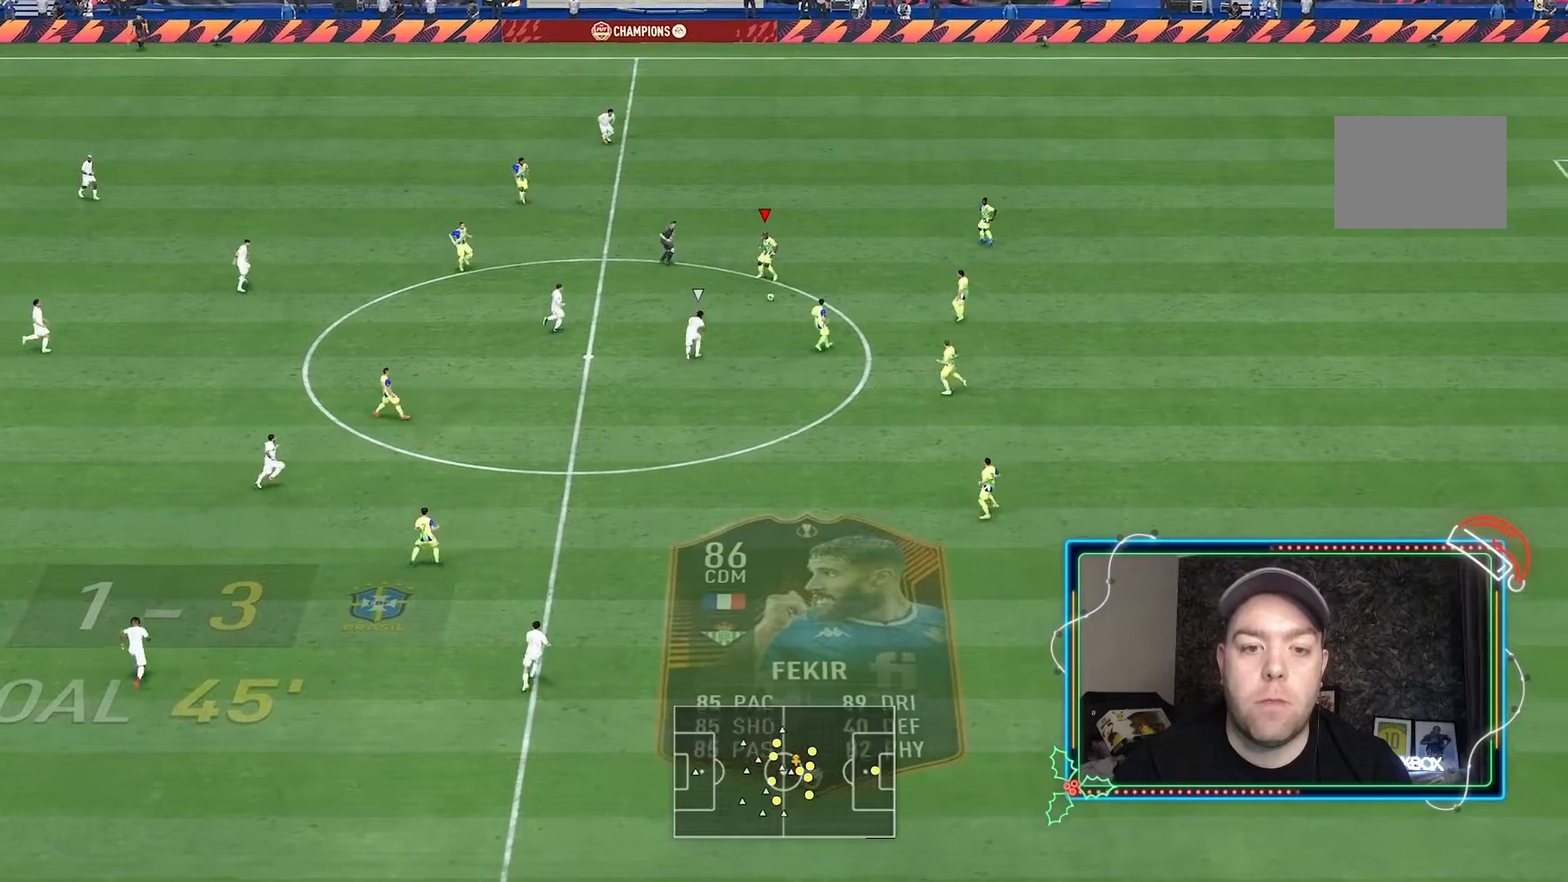
{"dt_ms": 1000, "buttons": ["A", "L1"], "left_stick": "down", "right_stick": "center"}
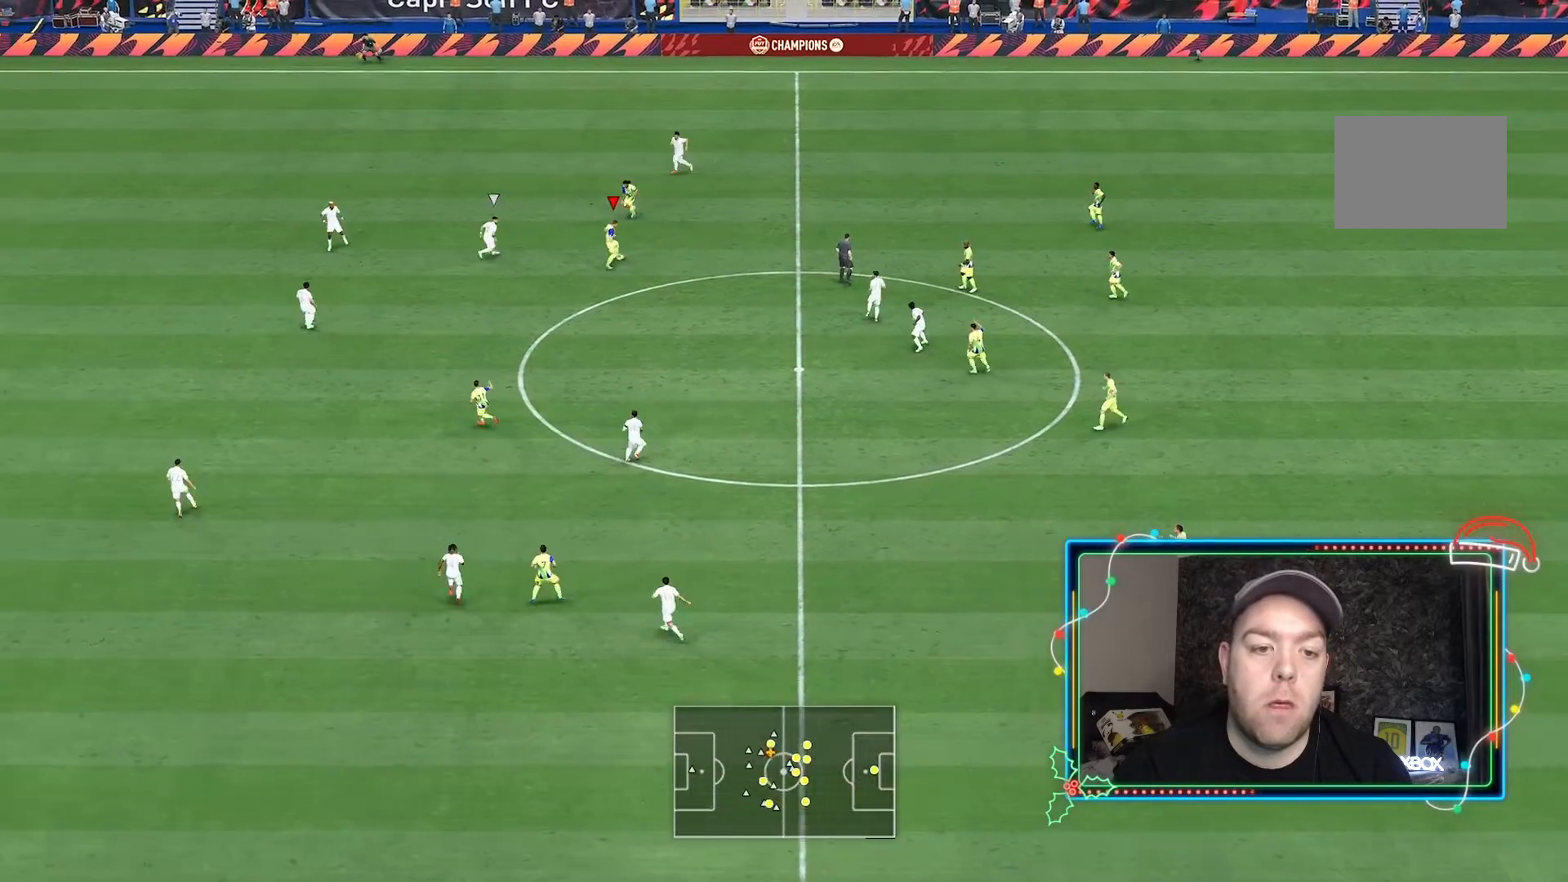
{"dt_ms": 500, "buttons": ["L1"], "left_stick": "down", "right_stick": "center", "events": [[133, "A", "up"]]}
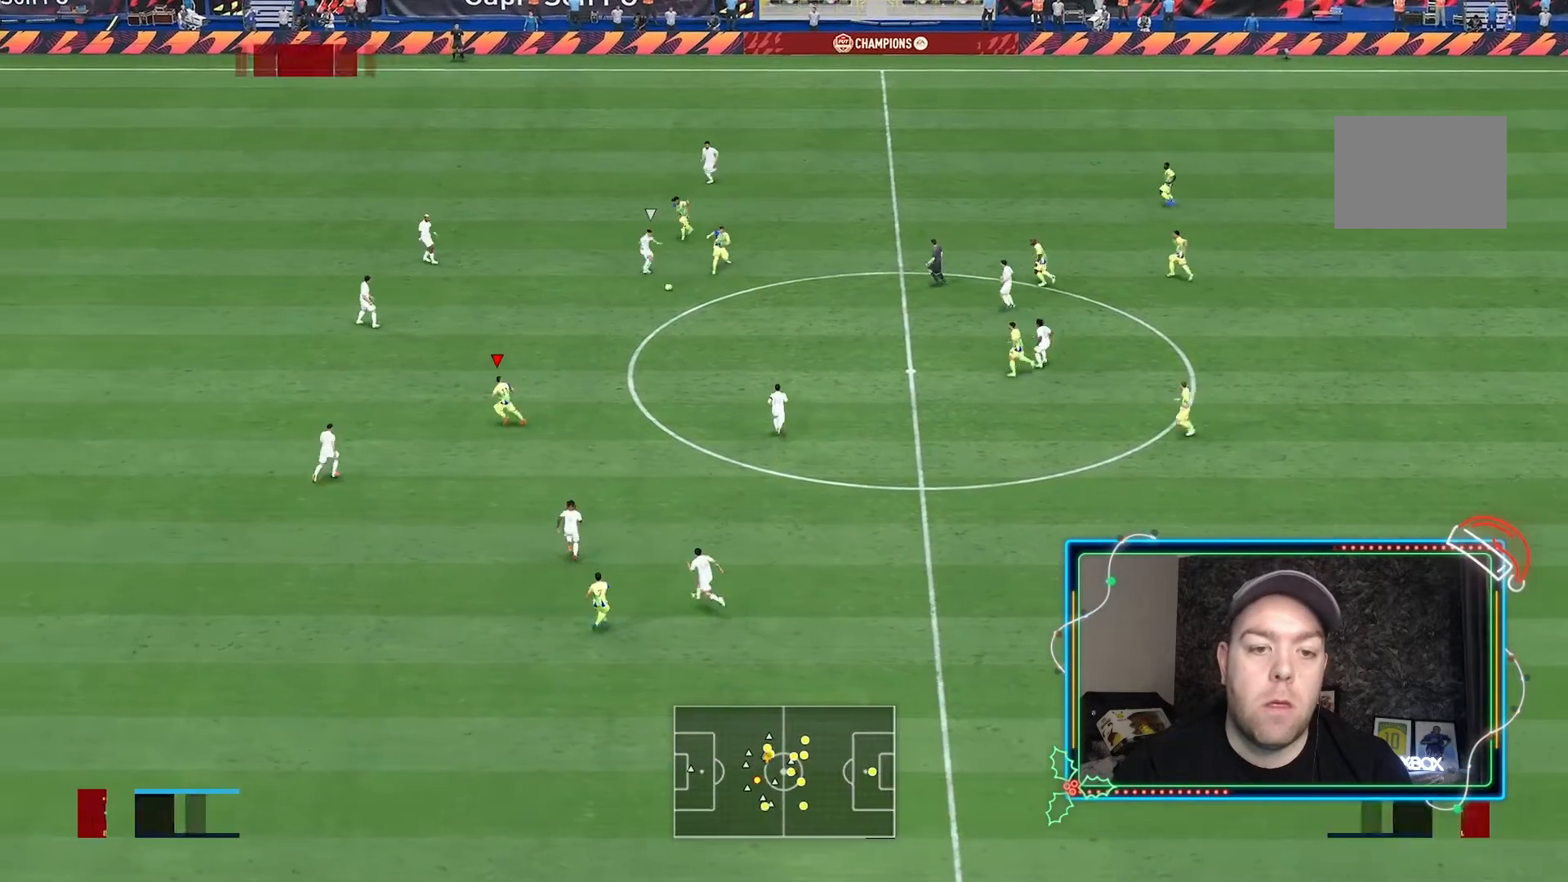
{"dt_ms": 500, "buttons": [], "left_stick": "up-right", "right_stick": "center", "events": [[233, "left_stick", "left"], [300, "L1", "up"], [300, "left_stick", "up"], [433, "left_stick", "up-right"]]}
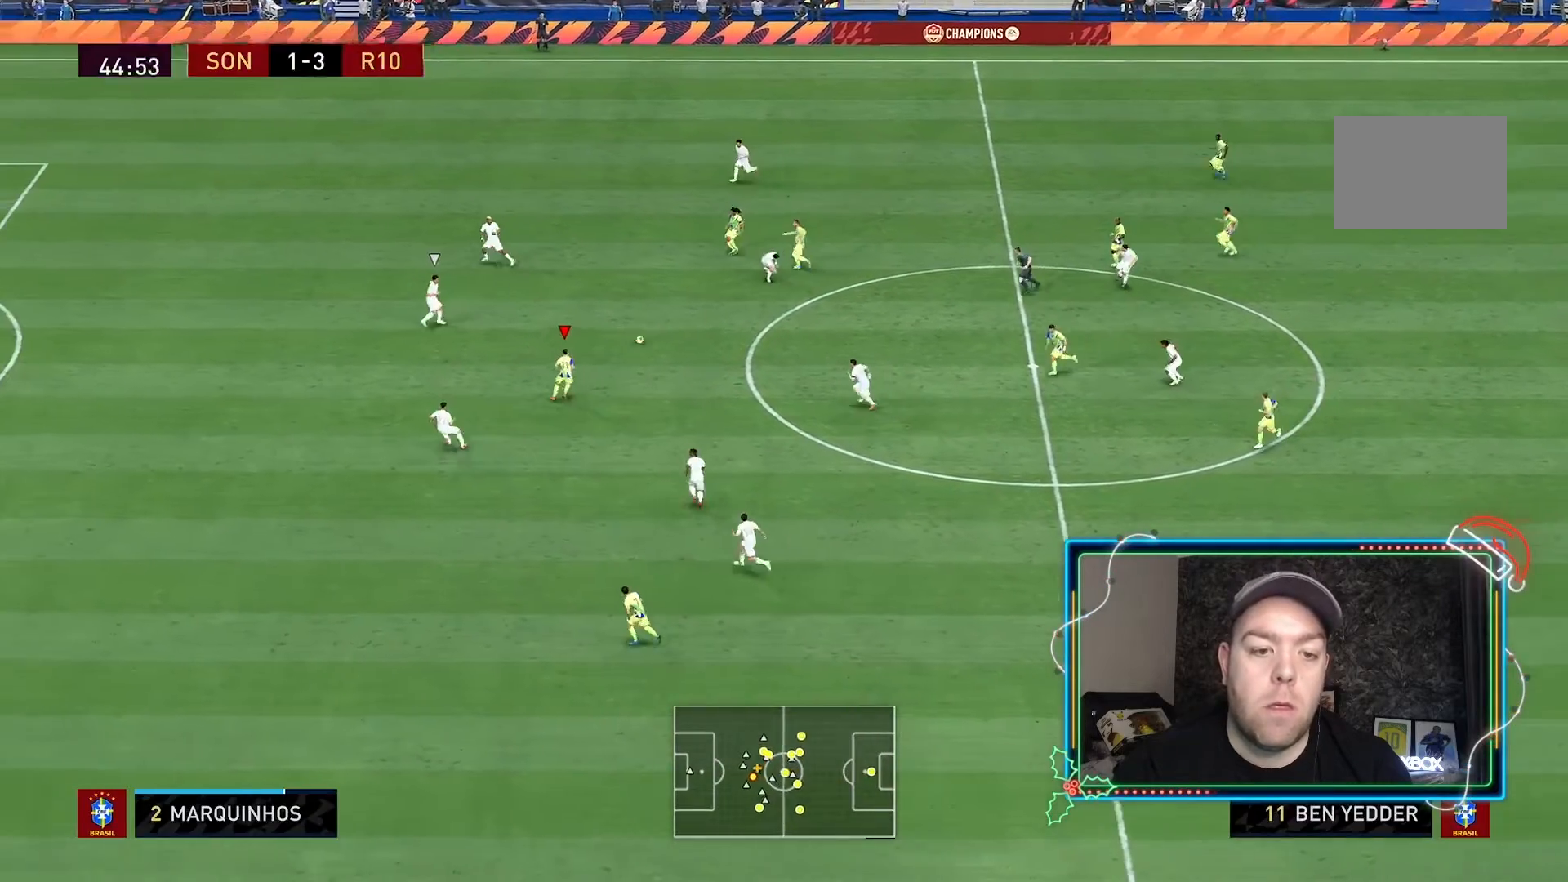
{"dt_ms": 500, "buttons": ["L1"], "left_stick": "up", "right_stick": "center", "events": [[100, "left_stick", "up"], [133, "L1", "down"]]}
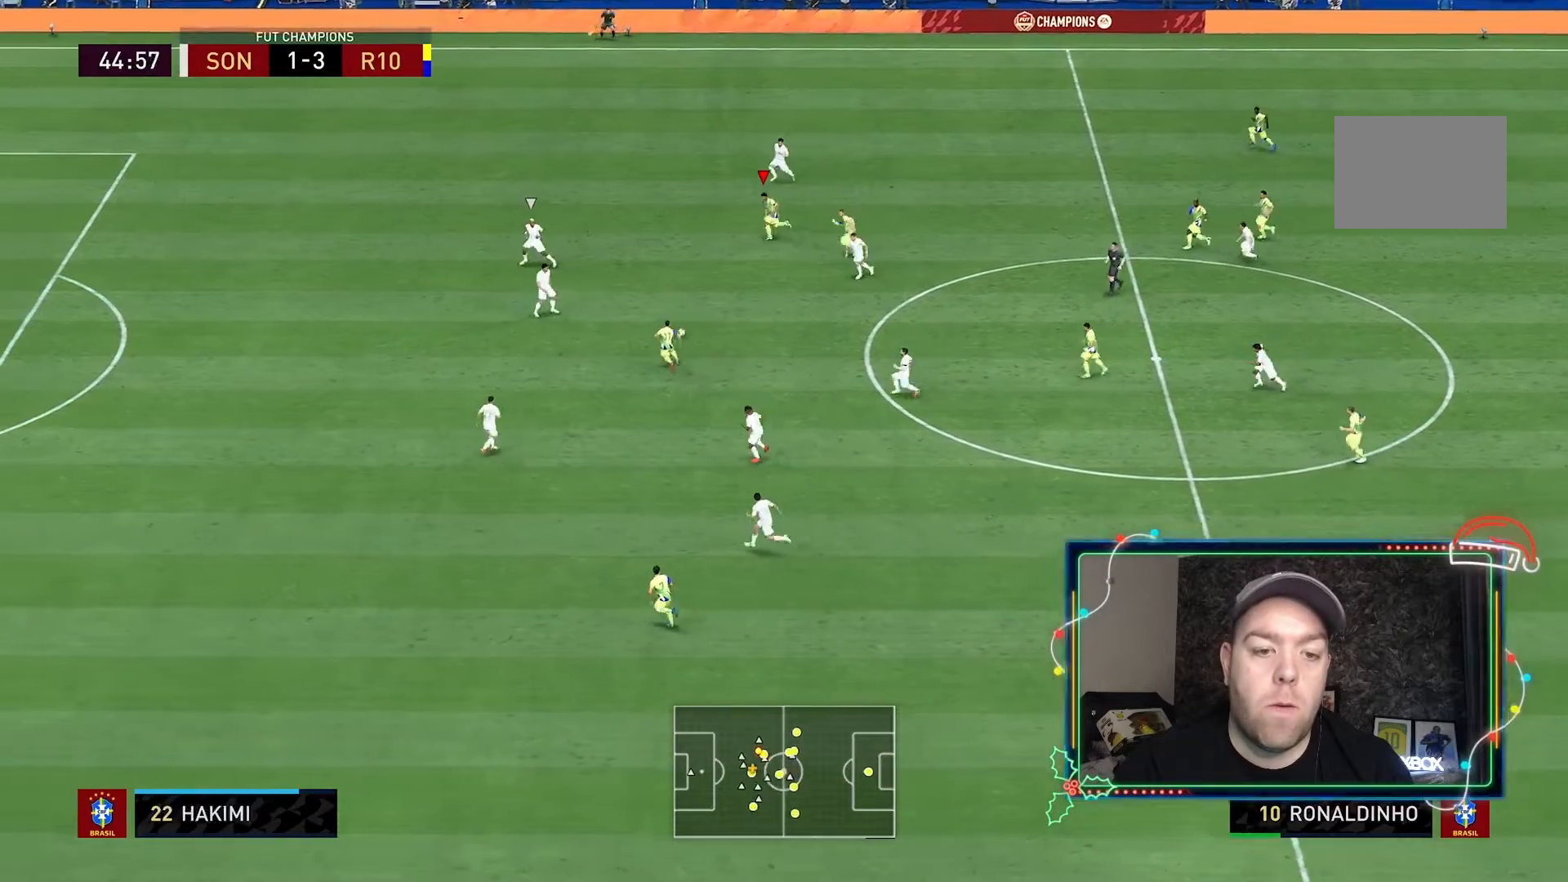
{"dt_ms": 500, "buttons": [], "left_stick": "left", "right_stick": "center", "events": [[67, "L1", "up"], [333, "left_stick", "left"]]}
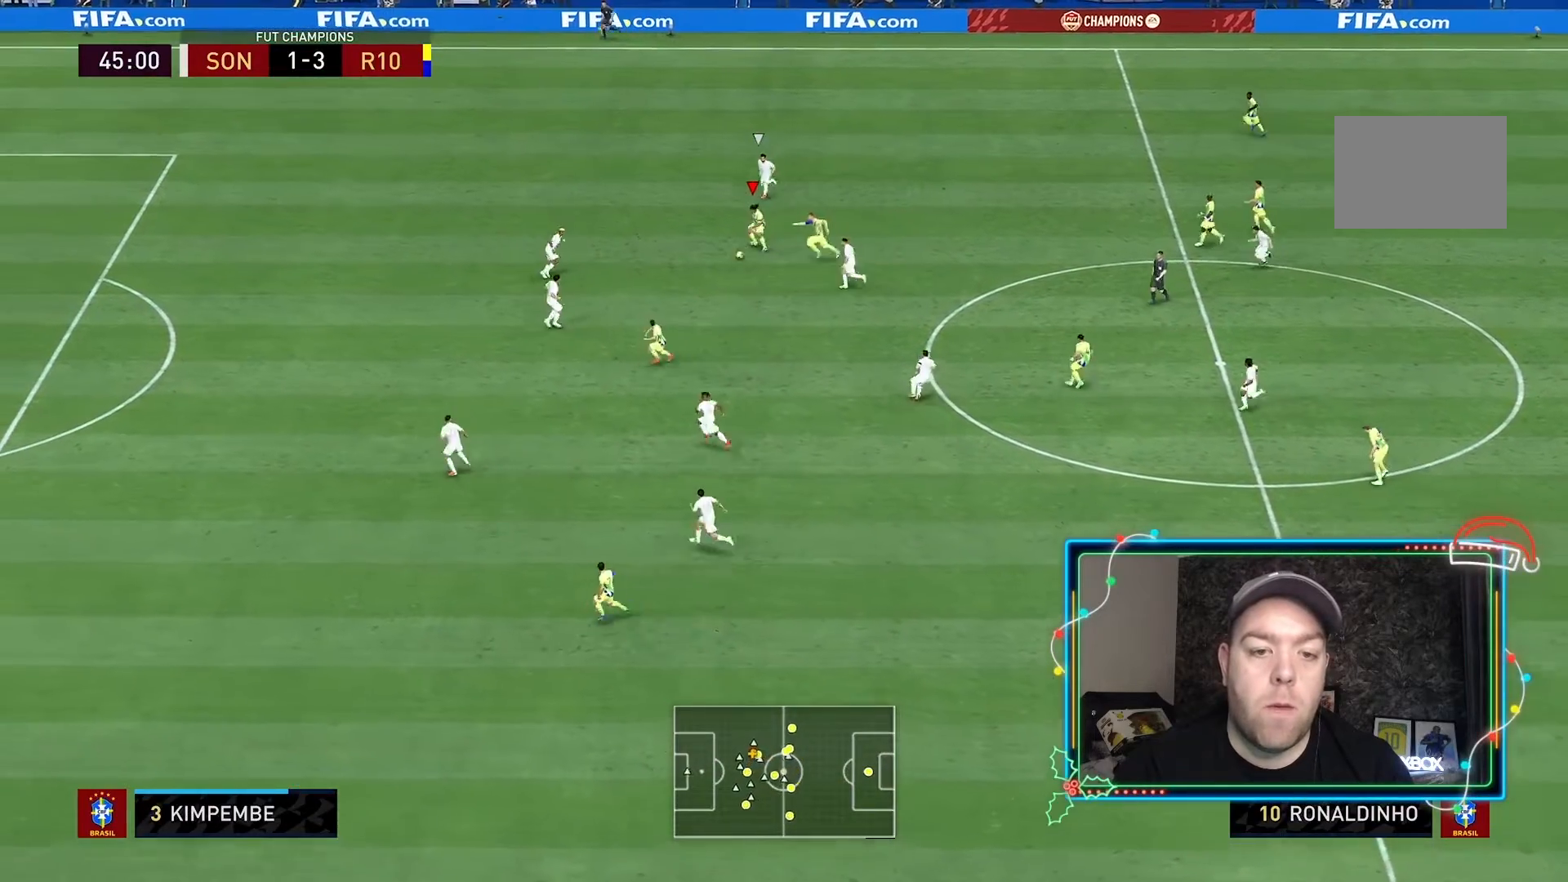
{"dt_ms": 500, "buttons": ["L1"], "left_stick": "down", "right_stick": "center", "events": [[33, "left_stick", "down"], [167, "L1", "down"]]}
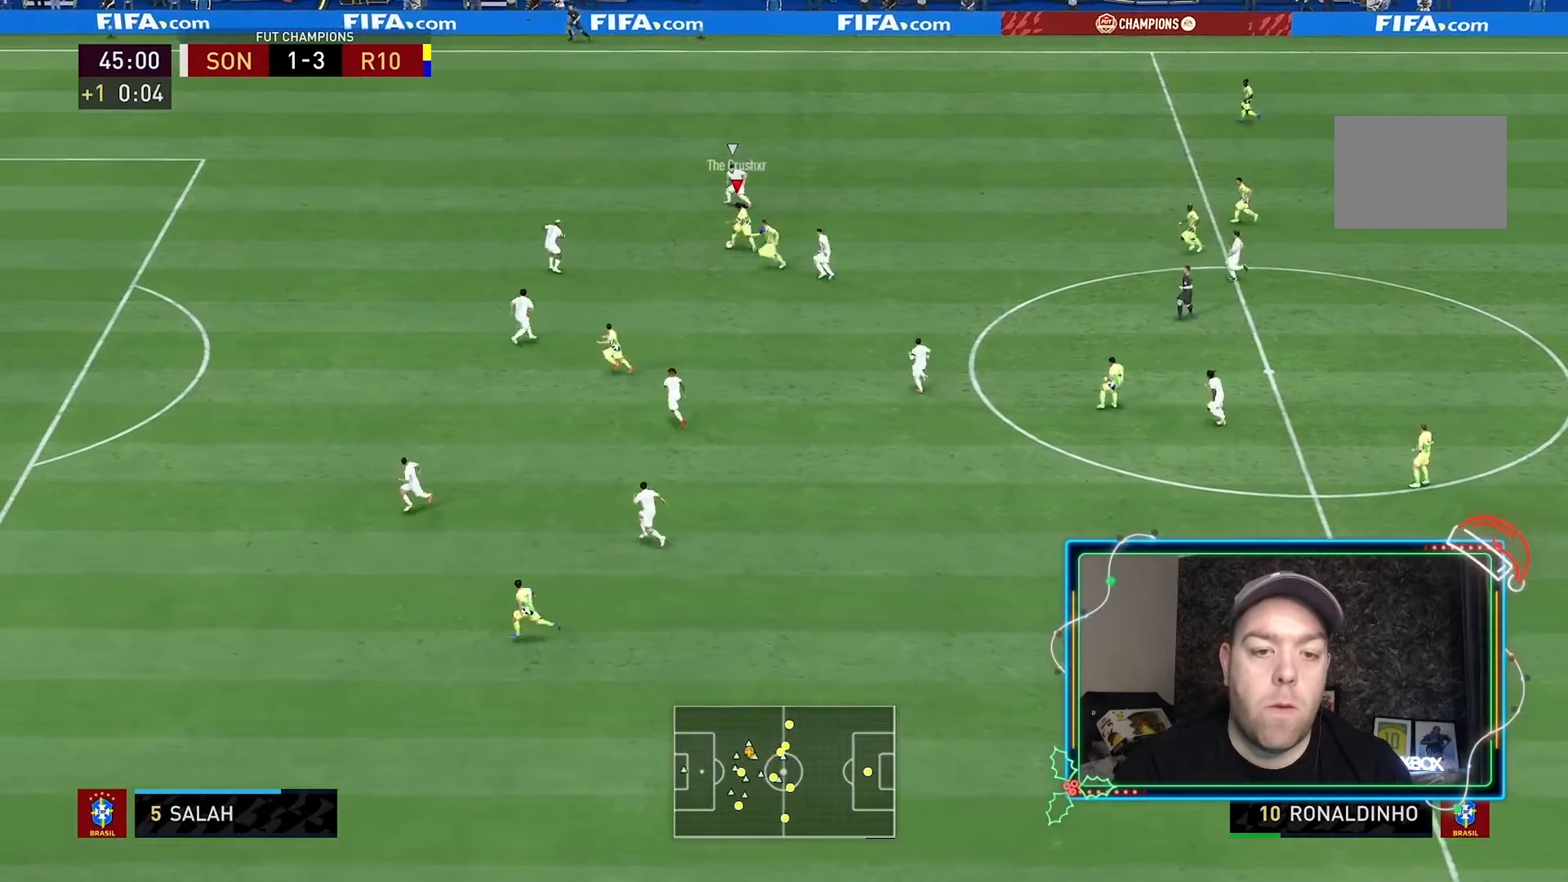
{"dt_ms": 500, "buttons": [], "left_stick": "up", "right_stick": "center", "events": [[300, "L1", "up"], [433, "left_stick", "up"]]}
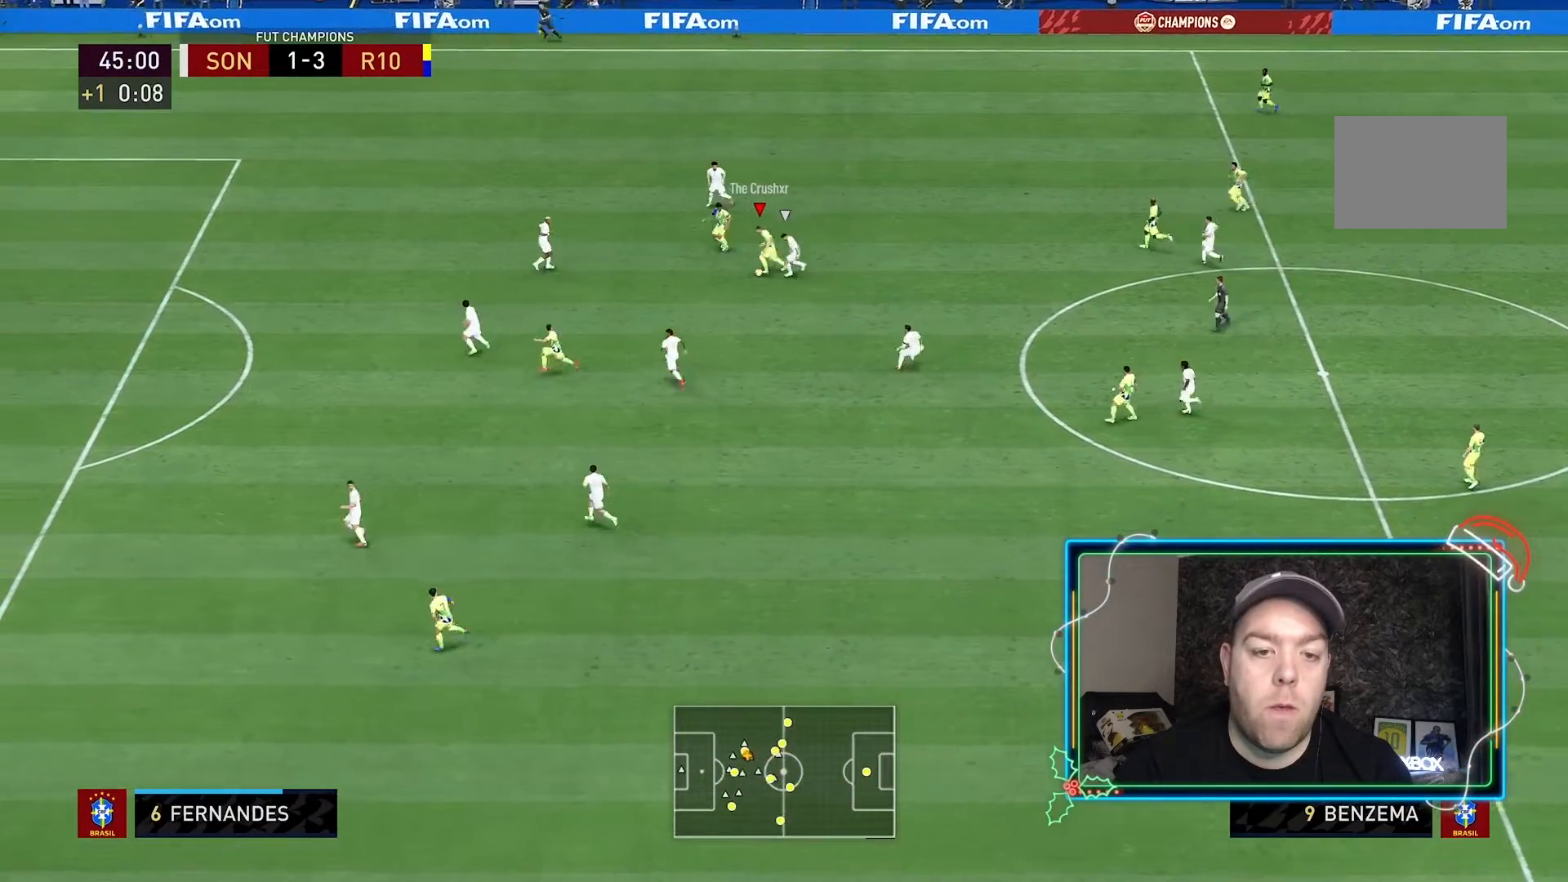
{"dt_ms": 500, "buttons": [], "left_stick": "down", "right_stick": "center", "events": [[33, "left_stick", "center"], [167, "left_stick", "down"], [200, "Y", "down"], [367, "Y", "up"]]}
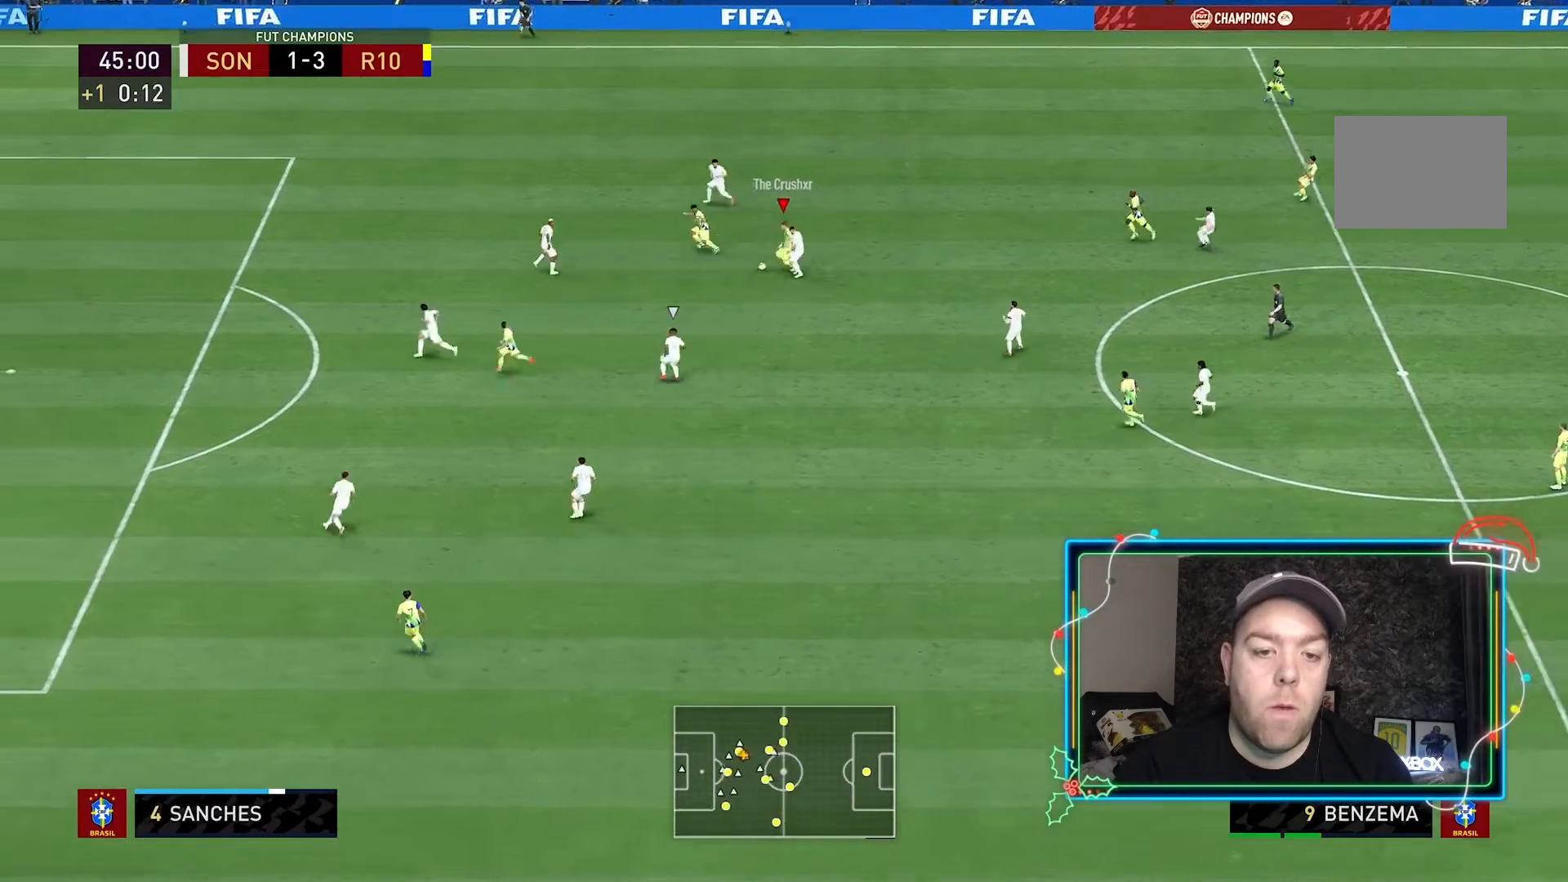
{"dt_ms": 500, "buttons": [], "left_stick": "down", "right_stick": "center", "events": []}
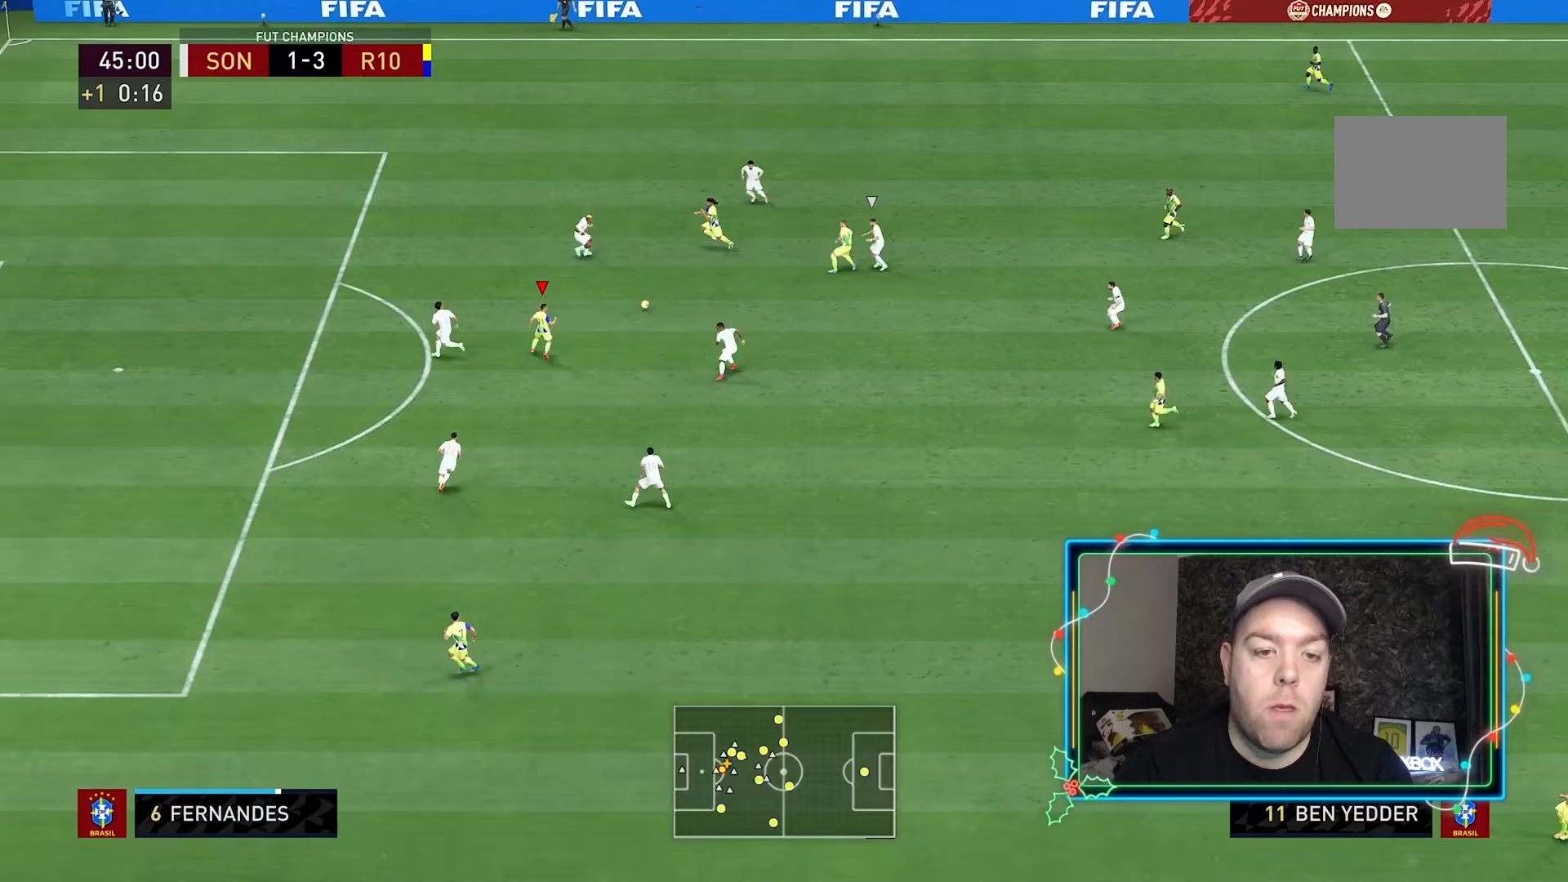
{"dt_ms": 500, "buttons": [], "left_stick": "center", "right_stick": "center", "events": [[67, "left_stick", "up-right"], [433, "left_stick", "center"]]}
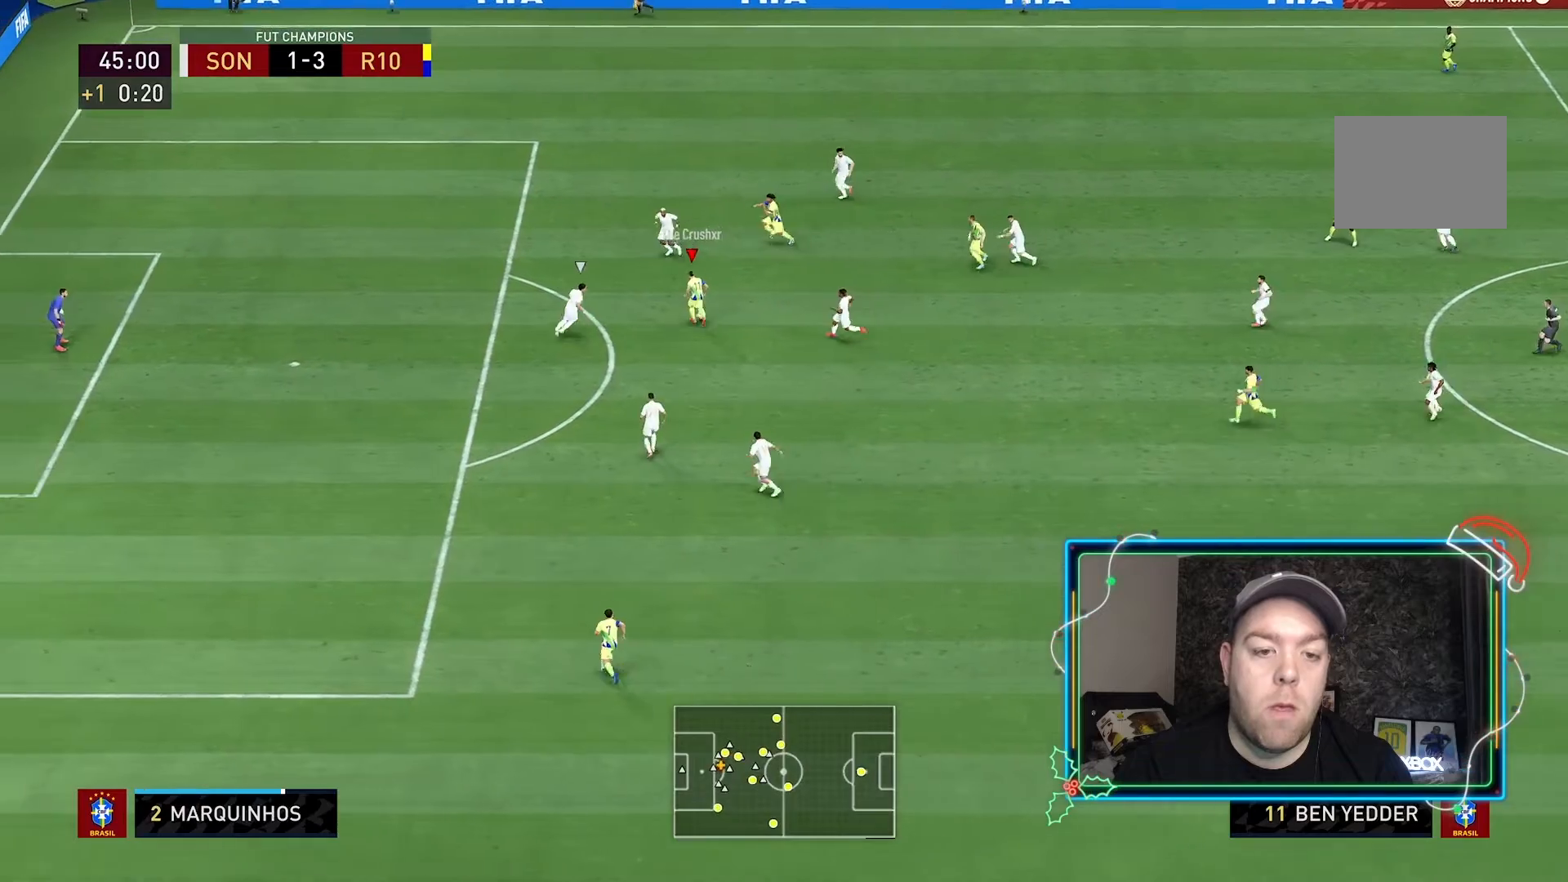
{"dt_ms": 1000, "buttons": [], "left_stick": "left", "right_stick": "center"}
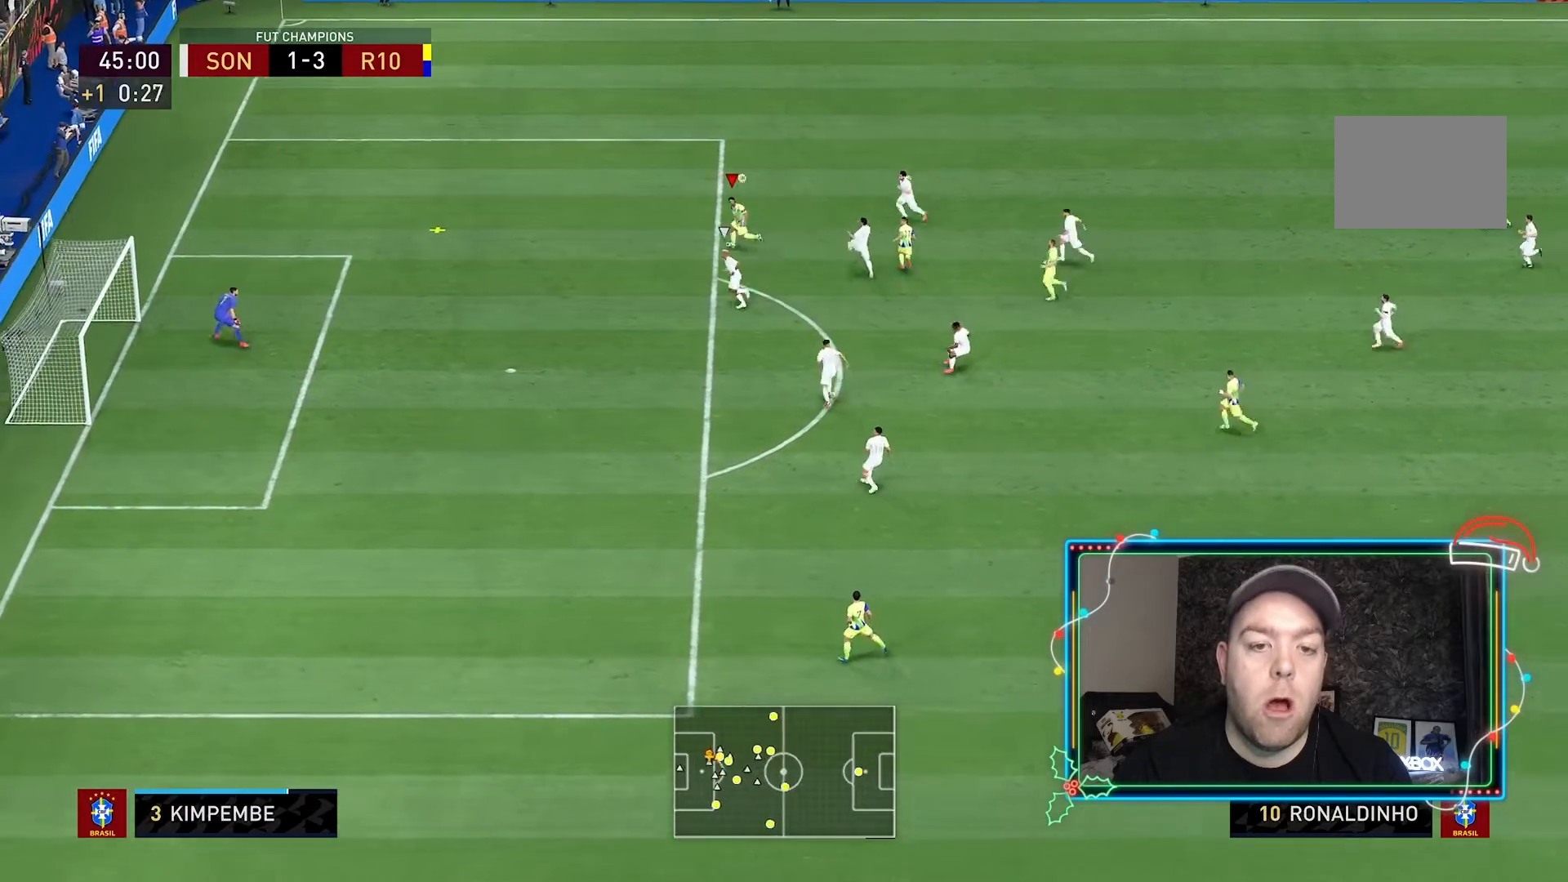
{"dt_ms": 500, "buttons": [], "left_stick": "down", "right_stick": "center", "events": [[33, "left_stick", "down"]]}
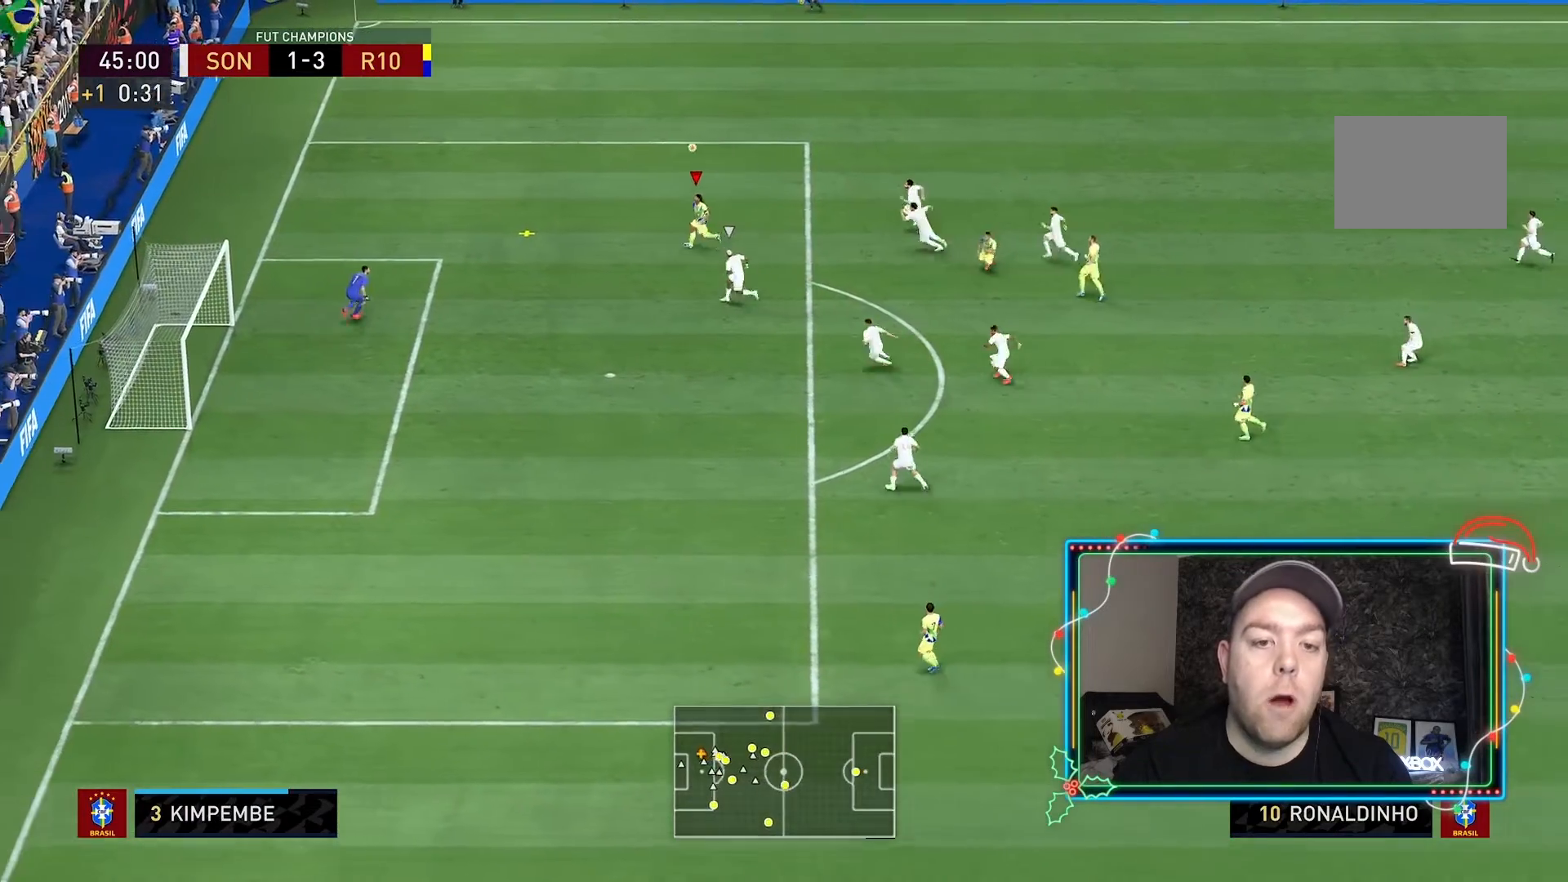
{"dt_ms": 500, "buttons": [], "left_stick": "down", "right_stick": "center", "events": [[133, "B", "down"], [300, "B", "up"]]}
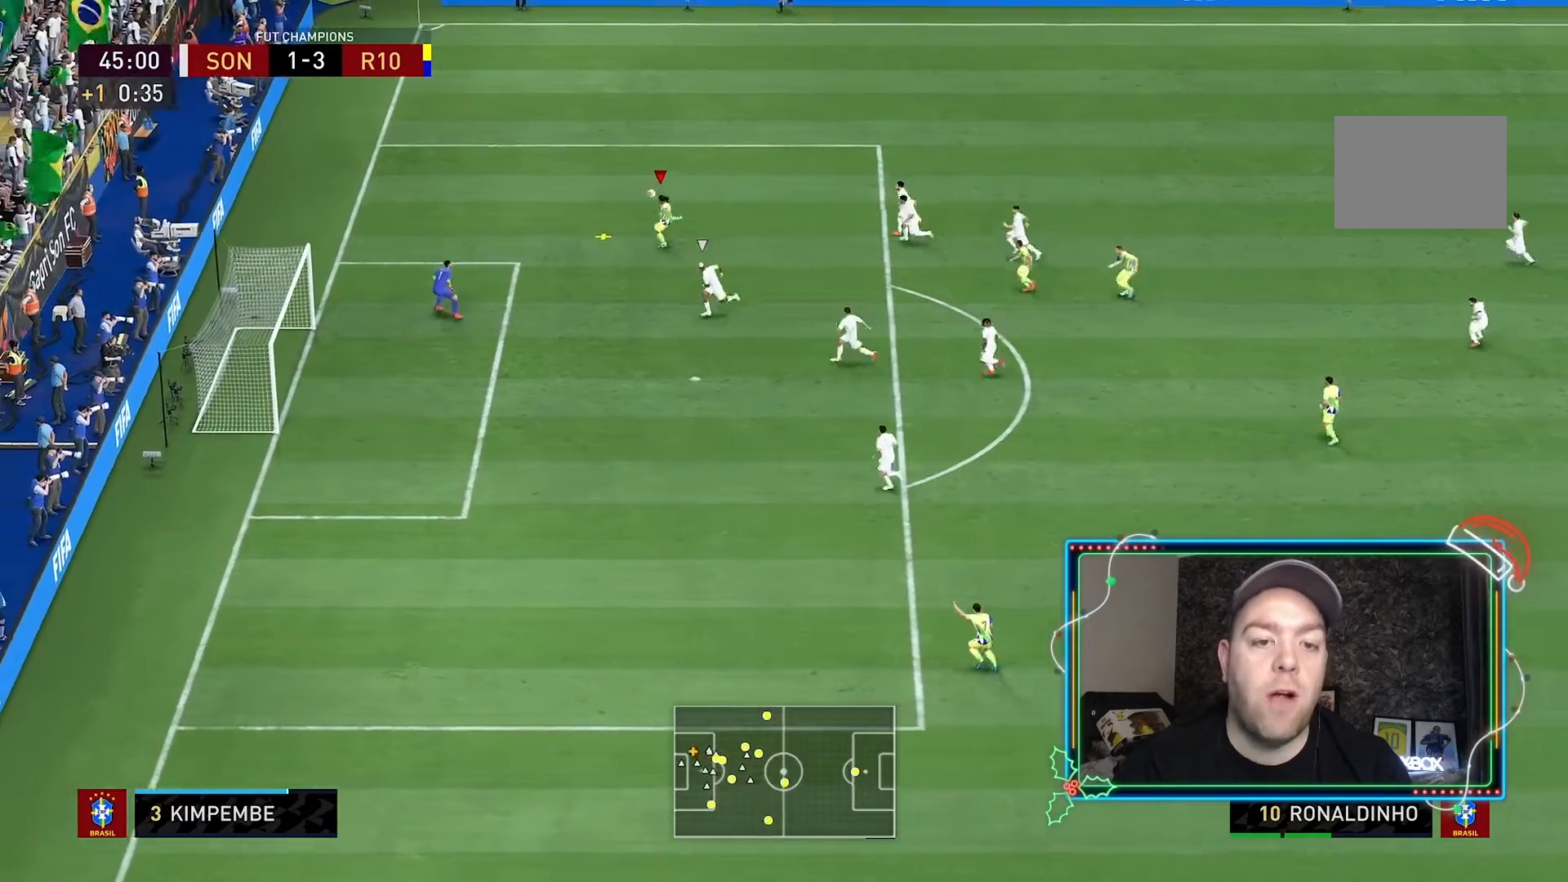
{"dt_ms": 500, "buttons": [], "left_stick": "down", "right_stick": "center", "events": []}
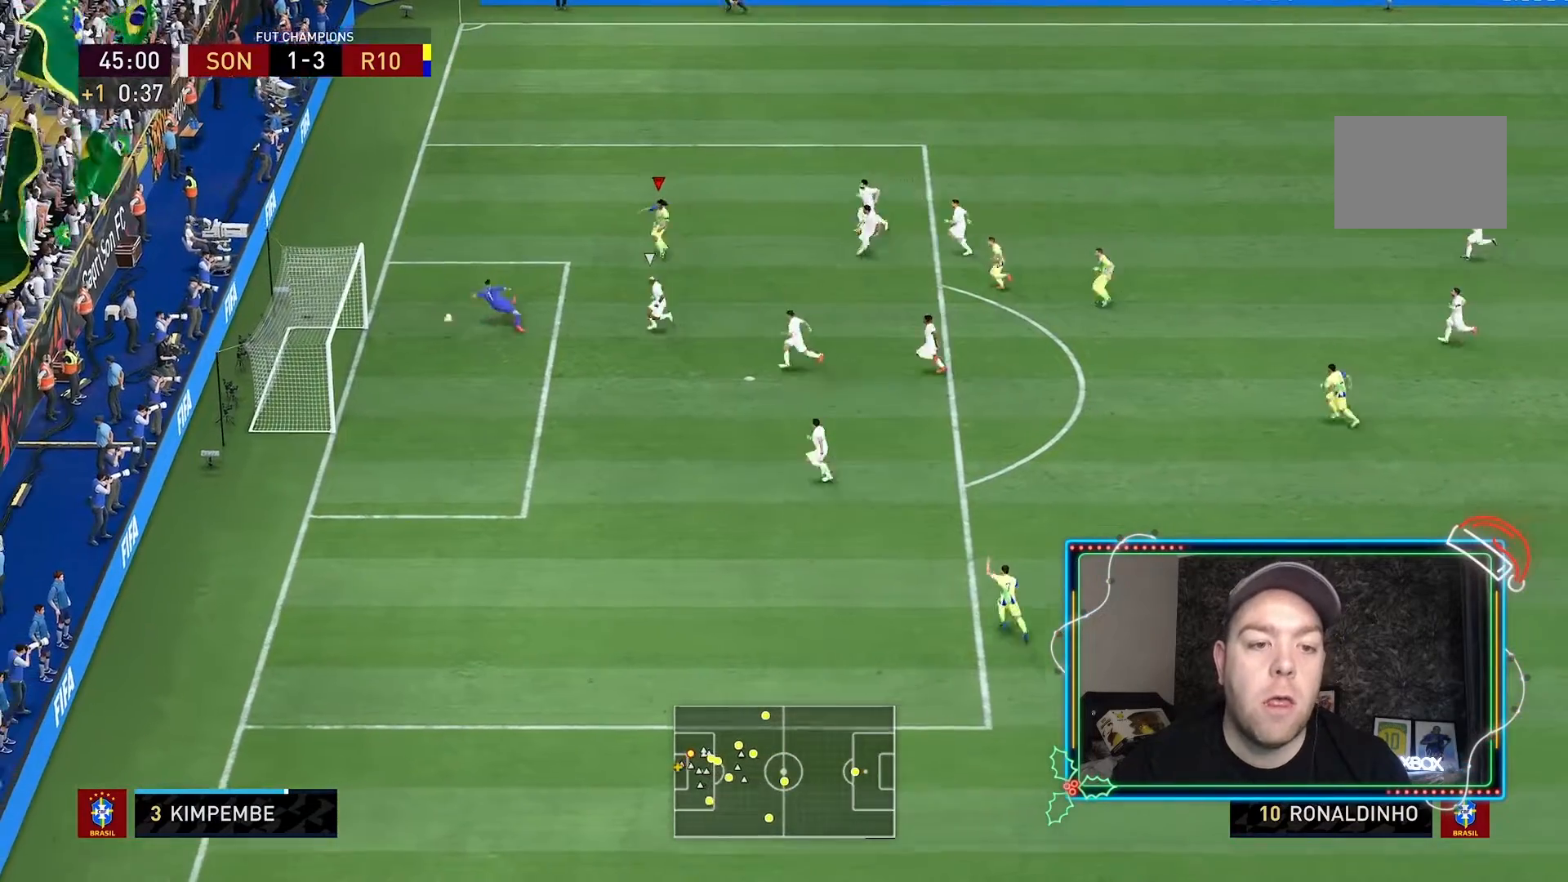
{"dt_ms": 500, "buttons": ["R2"], "left_stick": "center", "right_stick": "center", "events": [[233, "R2", "down"], [400, "left_stick", "center"]]}
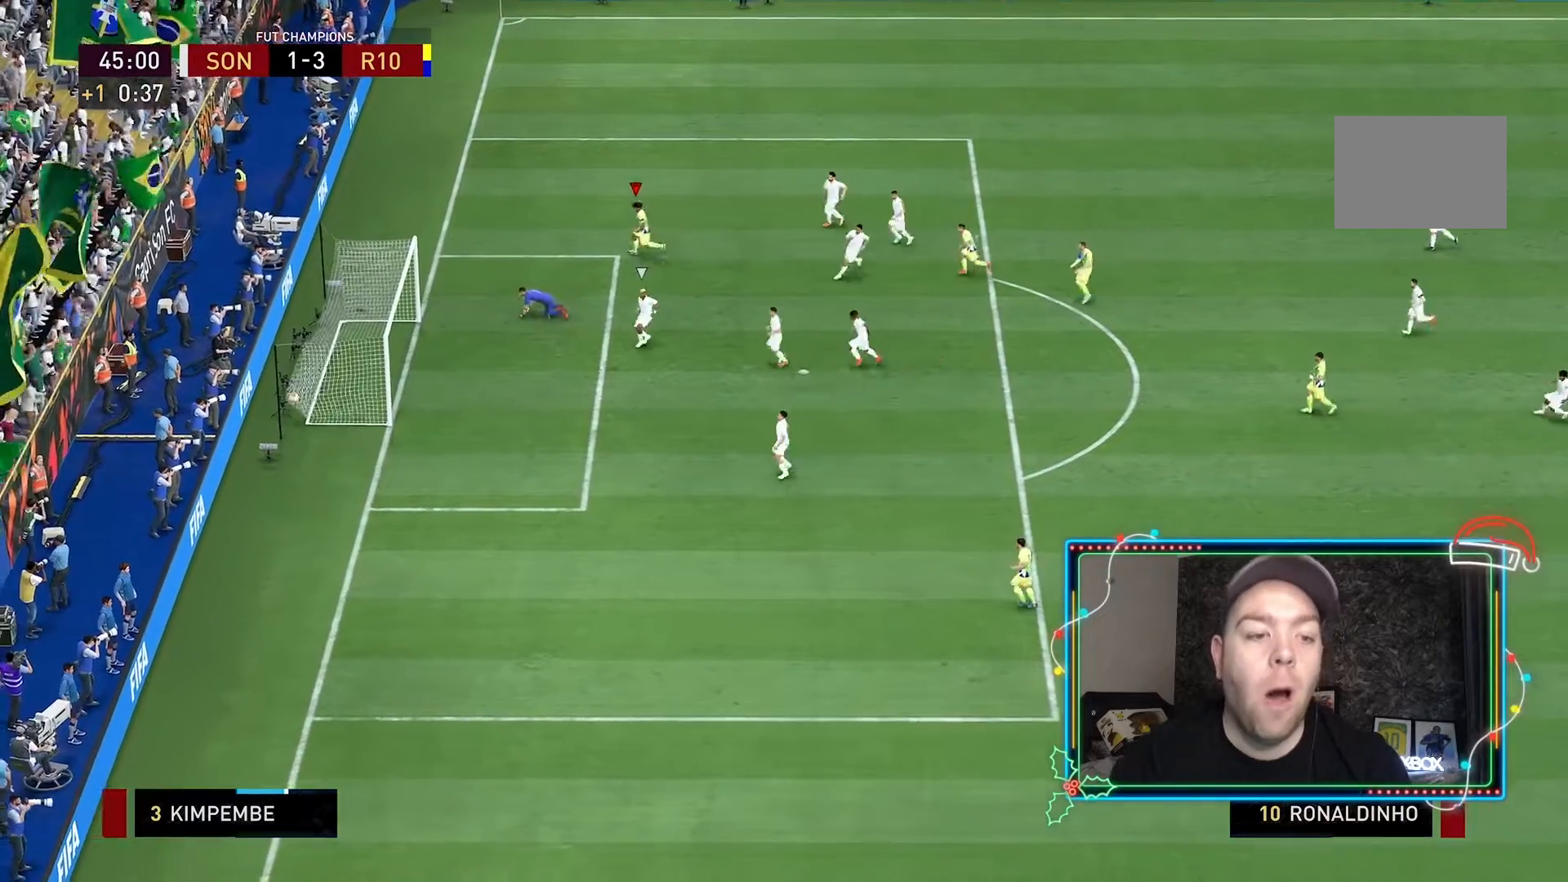
{"dt_ms": 500, "buttons": ["R2"], "left_stick": "up", "right_stick": "center", "events": [[33, "left_stick", "up"]]}
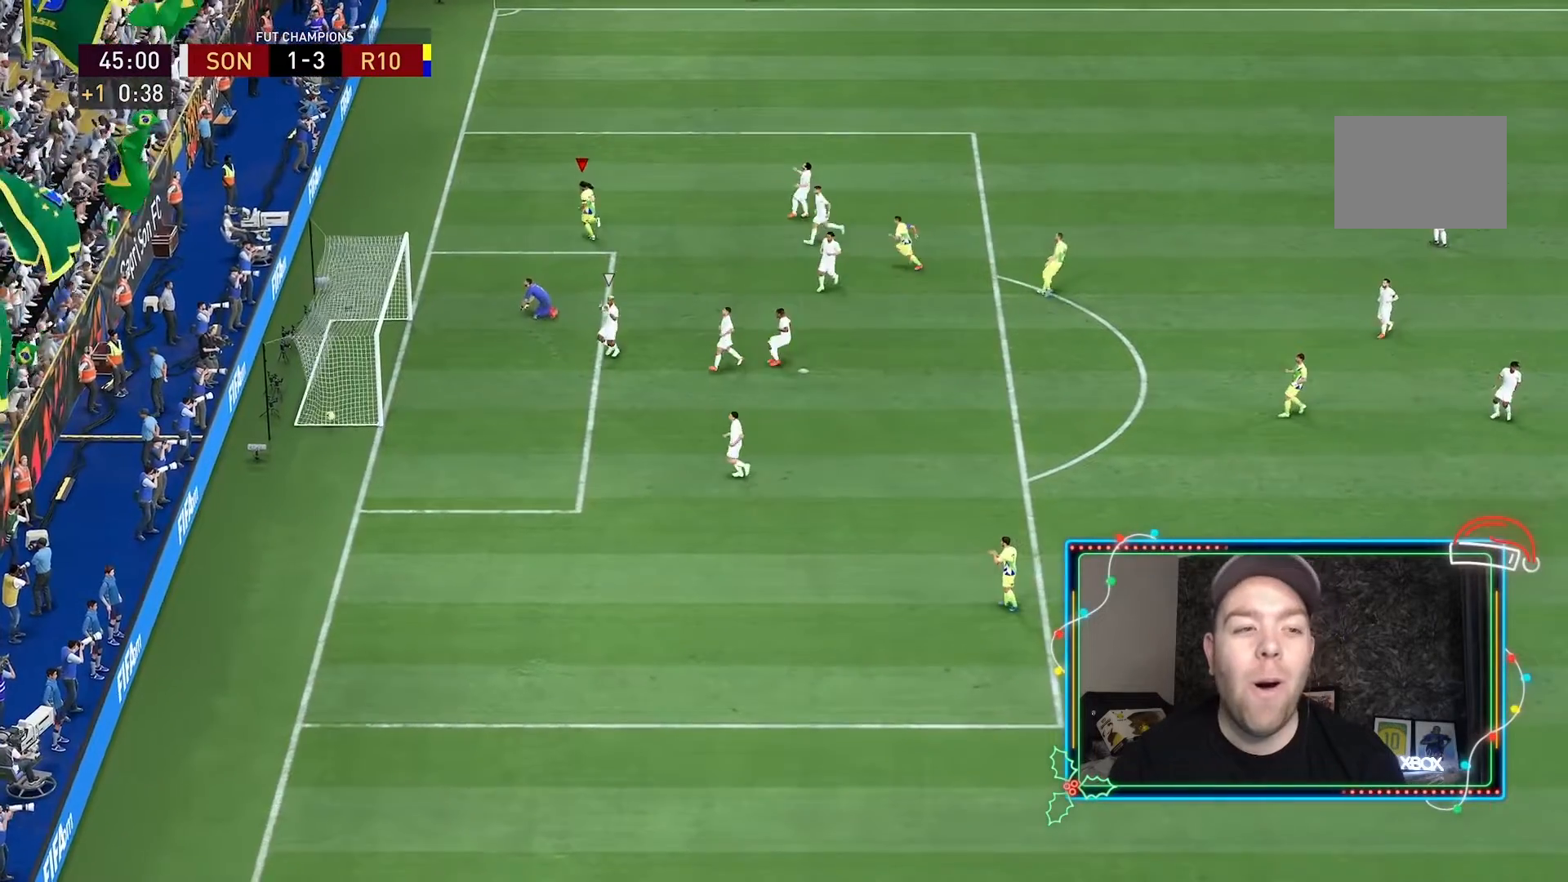
{"dt_ms": 500, "buttons": ["R2"], "left_stick": "up", "right_stick": "center", "events": []}
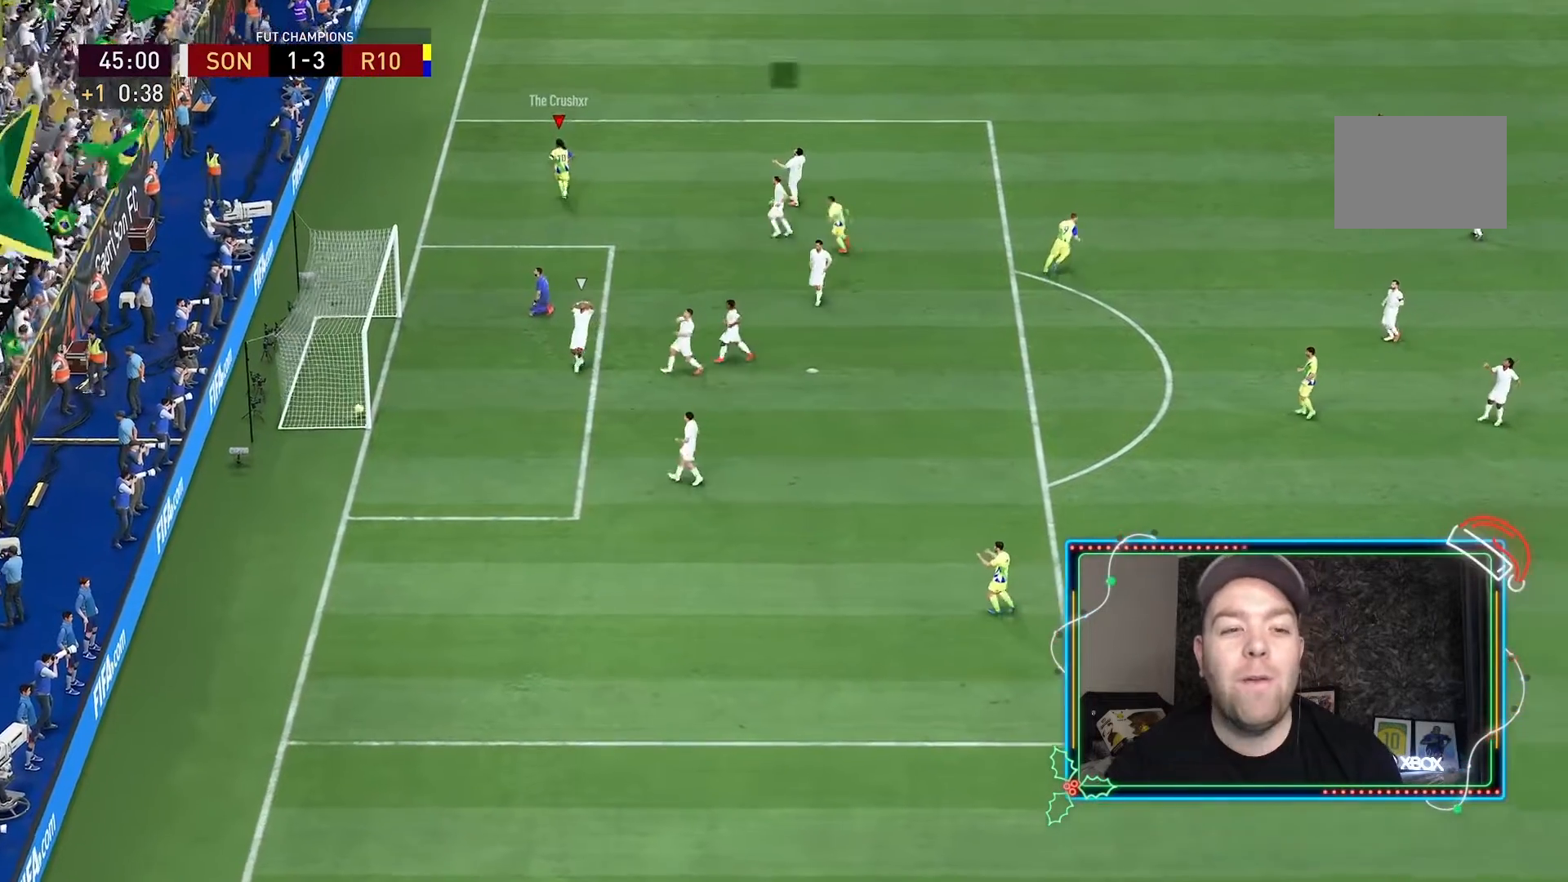
{"dt_ms": 500, "buttons": ["R2"], "left_stick": "up", "right_stick": "center", "events": [[367, "R1", "down"], [400, "R1", "up"], [400, "R2", "up"], [400, "left_stick", "center"], [467, "R2", "down"], [467, "left_stick", "up"]]}